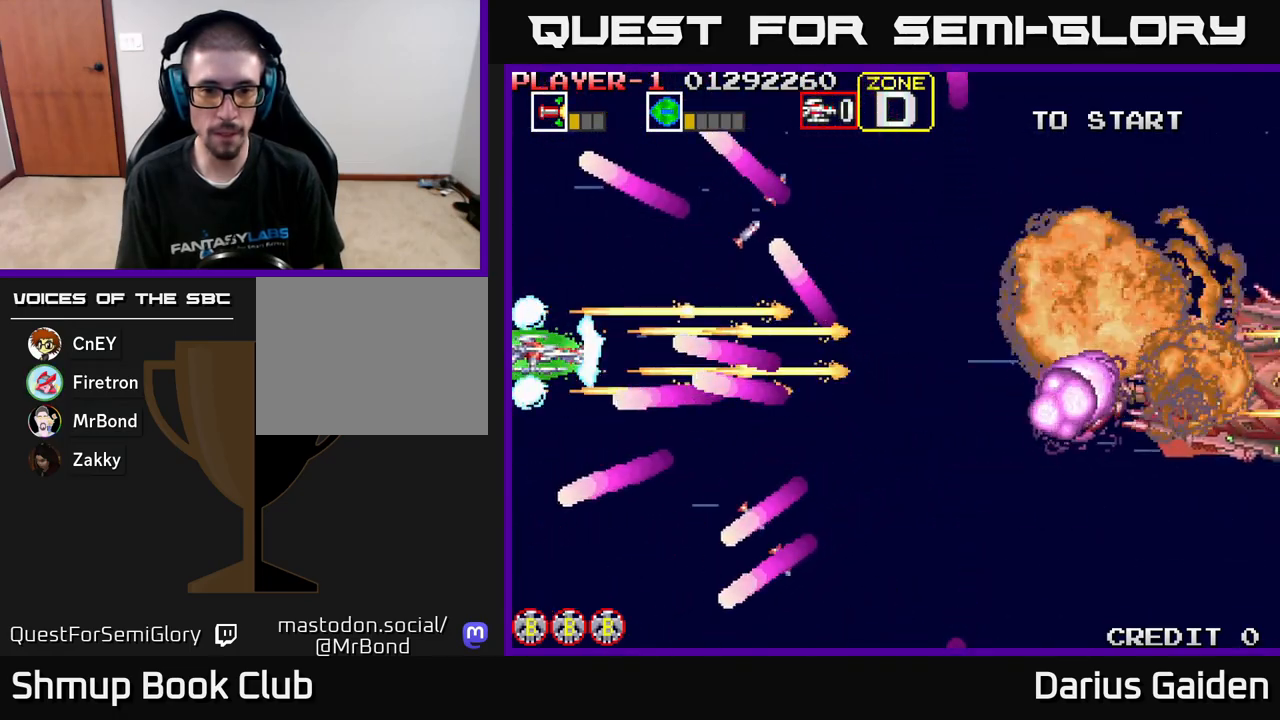
Gameplay with a controller (Xbox layout); each line is a JSON object with the inputs held at the frame after it. "events" lists button and stick changes between this image and that frame as [ms after this image, input, new state], when the widget could be followed in between. Not read: right_stick.
{"buttons": ["R2", "DPAD_DOWN"], "left_stick": "center", "events": [[17, "DPAD_LEFT", "down"], [17, "DPAD_UP", "down"], [117, "DPAD_LEFT", "up"], [450, "DPAD_UP", "up"], [467, "DPAD_DOWN", "down"], [467, "DPAD_RIGHT", "down"], [500, "DPAD_RIGHT", "up"]]}
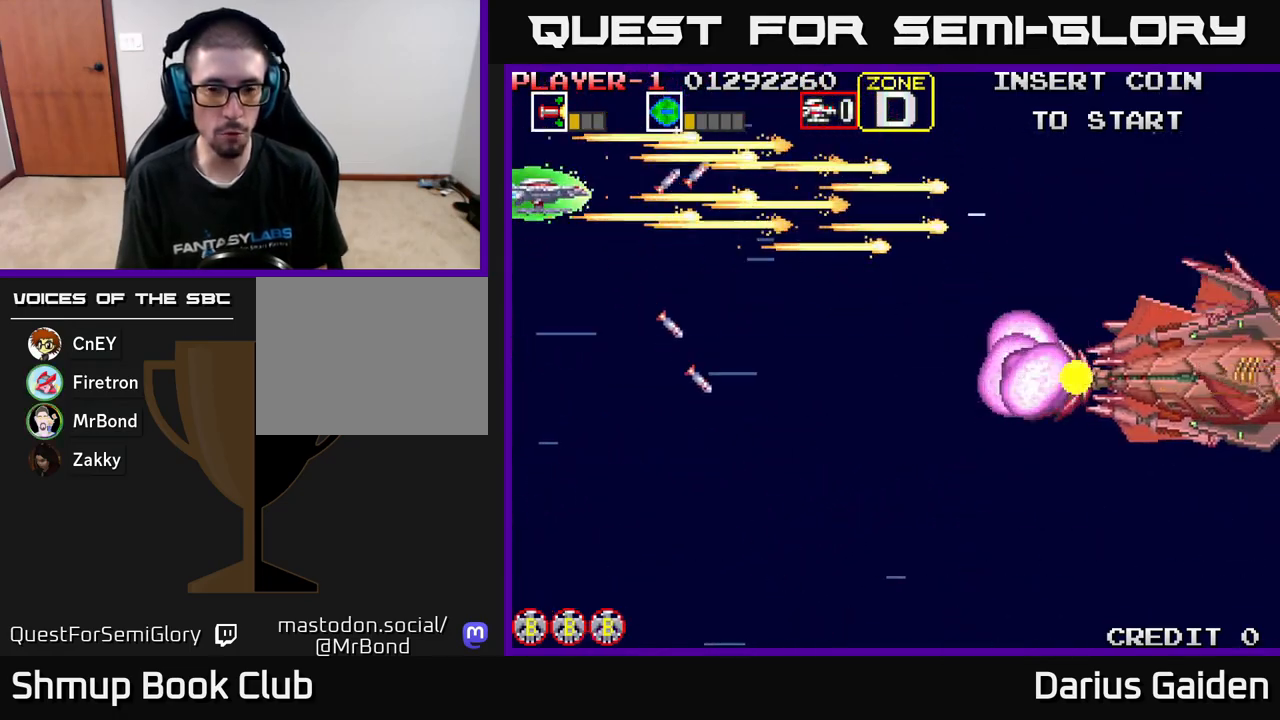
{"buttons": ["R2", "DPAD_DOWN"], "left_stick": "center", "events": [[133, "DPAD_RIGHT", "down"], [217, "DPAD_RIGHT", "up"]]}
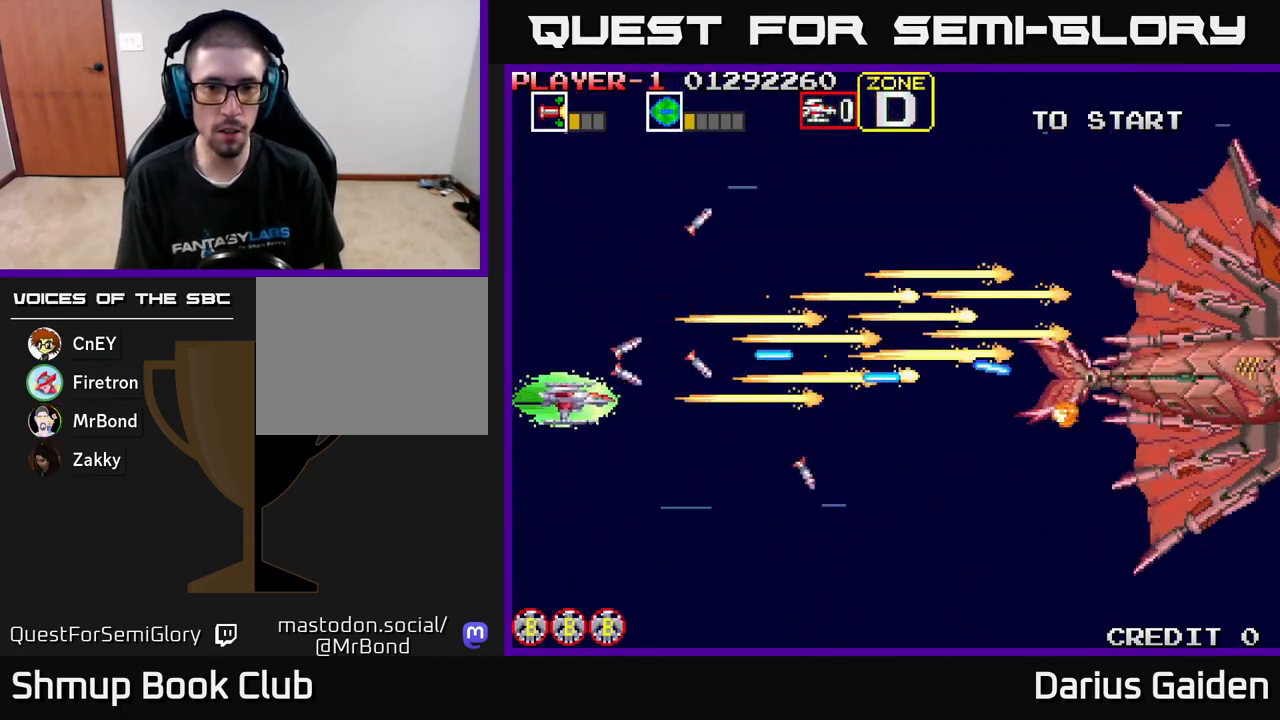
{"buttons": ["R2"], "left_stick": "center", "events": [[33, "DPAD_DOWN", "up"], [250, "DPAD_DOWN", "down"], [367, "DPAD_DOWN", "up"]]}
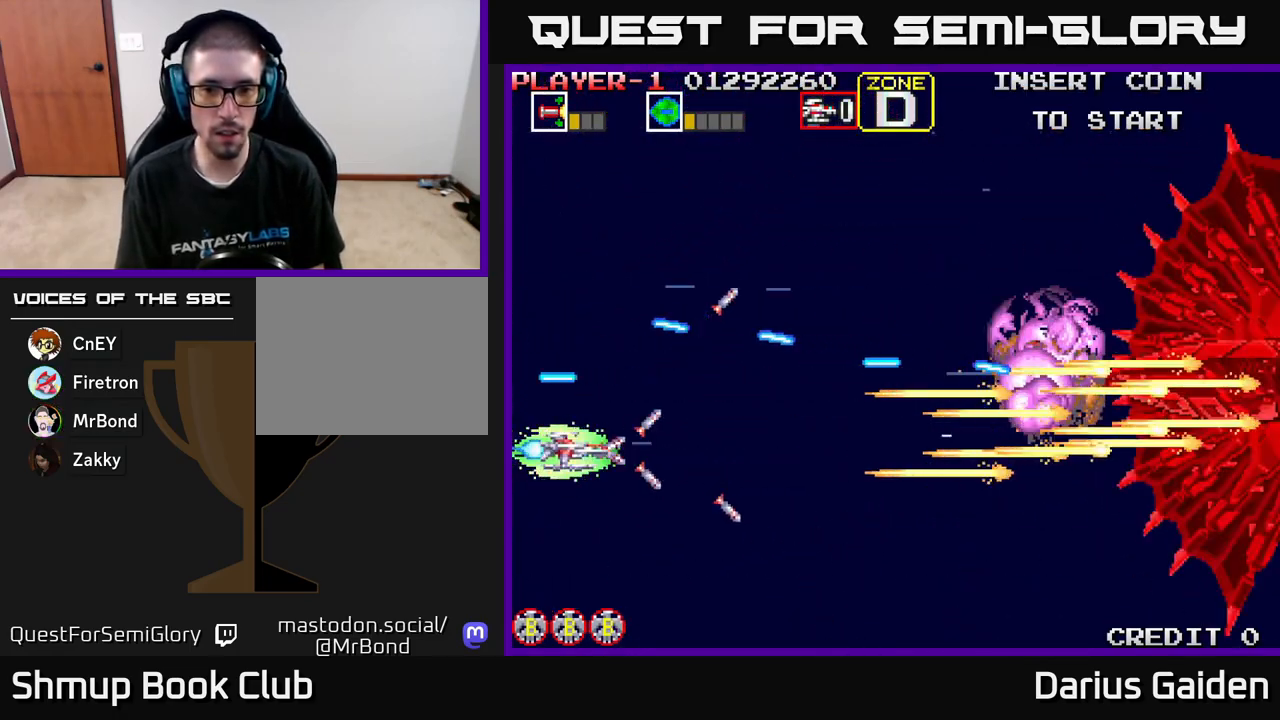
{"buttons": ["R2", "DPAD_UP"], "left_stick": "center", "events": [[33, "DPAD_DOWN", "down"], [83, "DPAD_DOWN", "up"], [417, "DPAD_UP", "down"]]}
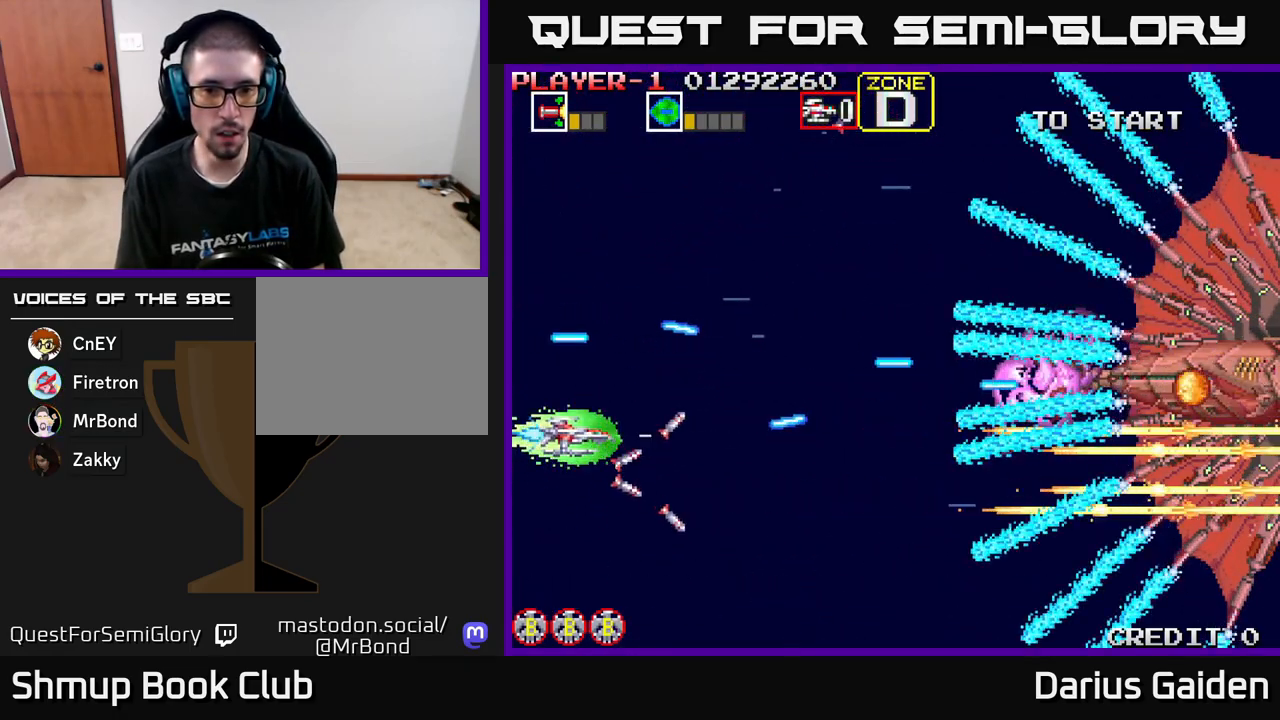
{"buttons": ["R2"], "left_stick": "center", "events": [[117, "DPAD_UP", "up"]]}
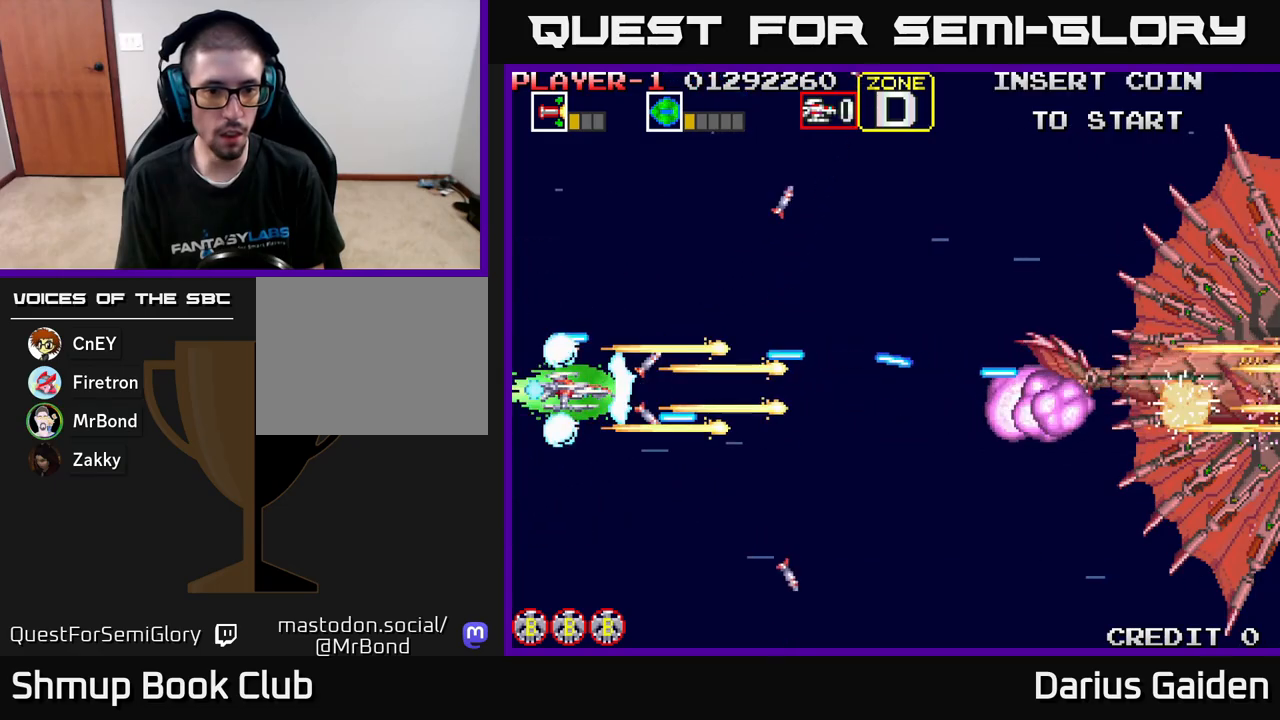
{"buttons": ["R2"], "left_stick": "center", "events": [[150, "DPAD_UP", "down"], [200, "DPAD_UP", "up"], [350, "DPAD_DOWN", "down"], [450, "DPAD_DOWN", "up"]]}
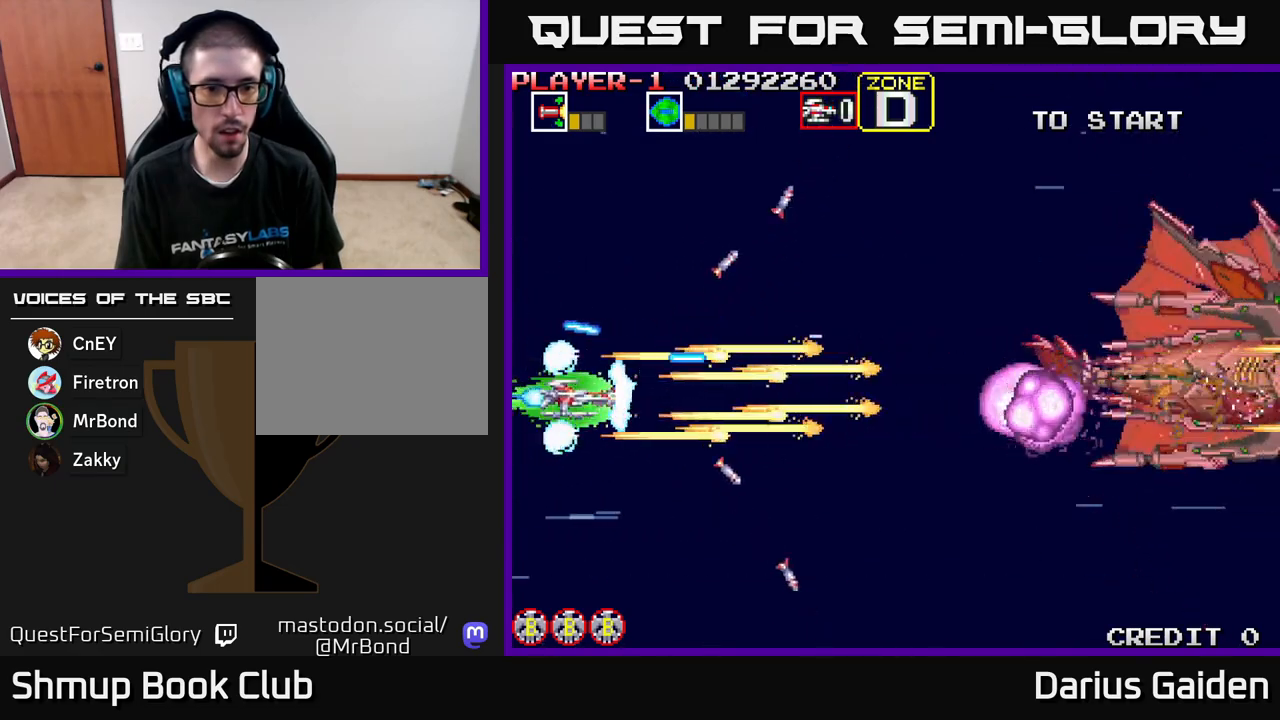
{"buttons": ["R2", "DPAD_RIGHT"], "left_stick": "center", "events": [[433, "DPAD_RIGHT", "down"]]}
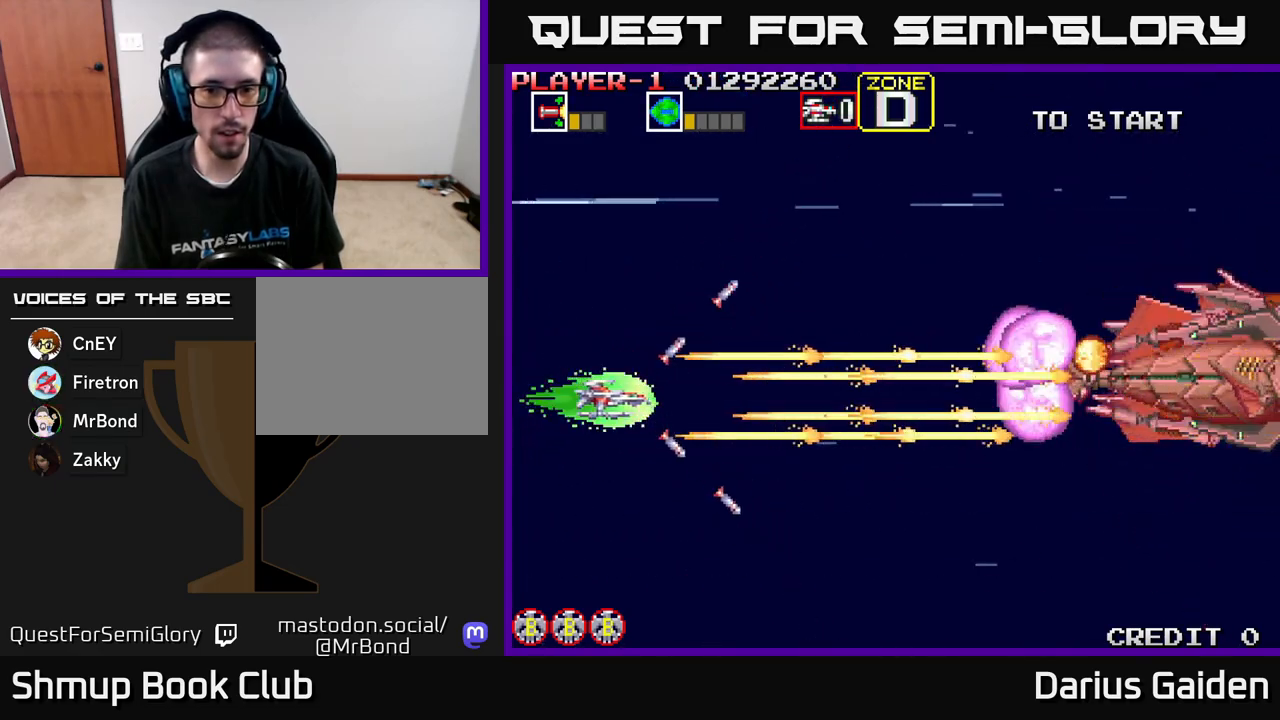
{"buttons": ["R2", "DPAD_UP"], "left_stick": "center", "events": [[417, "DPAD_UP", "down"], [450, "DPAD_RIGHT", "up"]]}
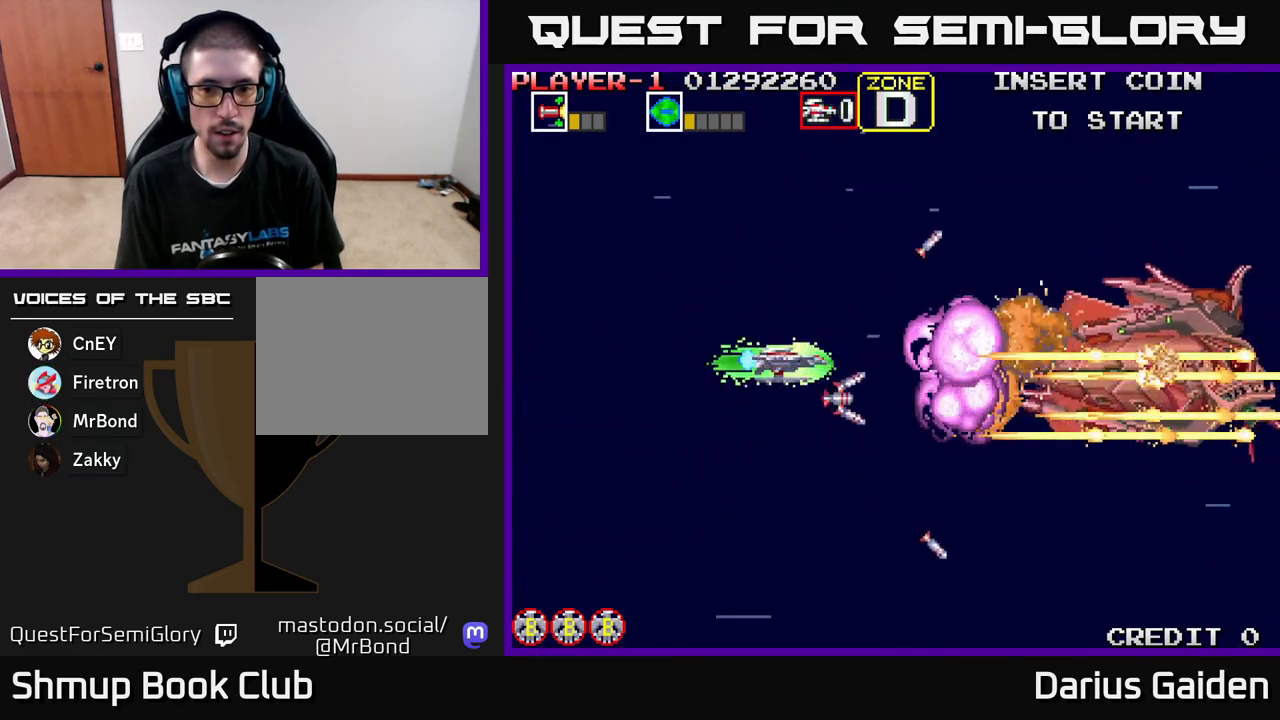
{"buttons": ["R2"], "left_stick": "center", "events": [[50, "DPAD_LEFT", "down"], [50, "DPAD_UP", "up"], [167, "DPAD_DOWN", "down"], [183, "DPAD_LEFT", "up"], [267, "DPAD_DOWN", "up"], [317, "DPAD_LEFT", "down"], [333, "DPAD_UP", "down"], [383, "DPAD_UP", "up"], [433, "DPAD_LEFT", "up"]]}
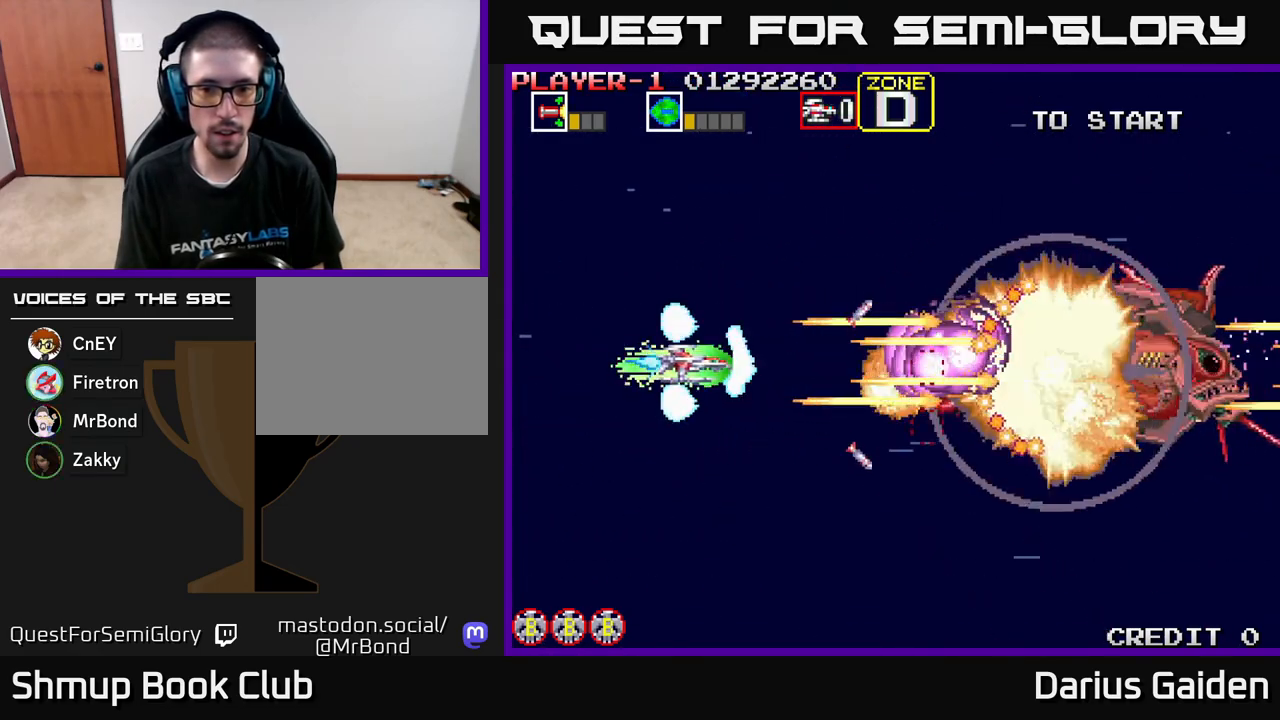
{"buttons": ["R2"], "left_stick": "center", "events": []}
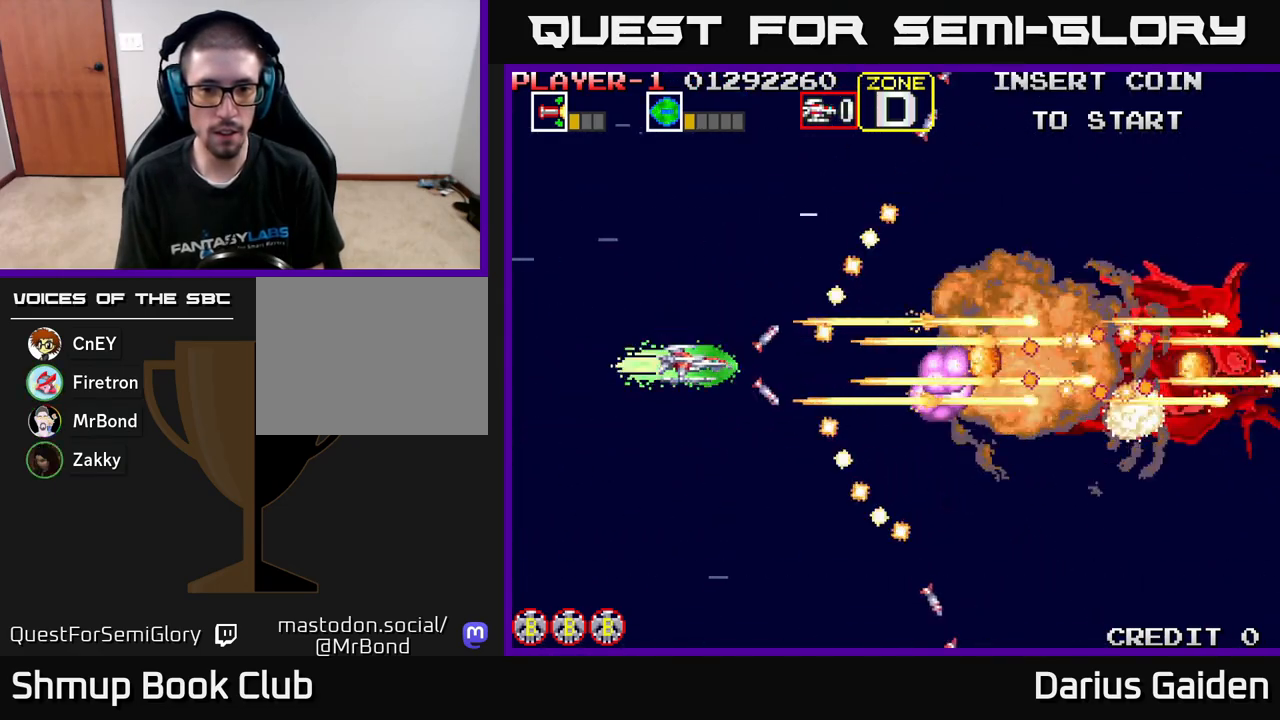
{"buttons": ["R2"], "left_stick": "center", "events": [[250, "DPAD_DOWN", "down"], [283, "DPAD_DOWN", "up"]]}
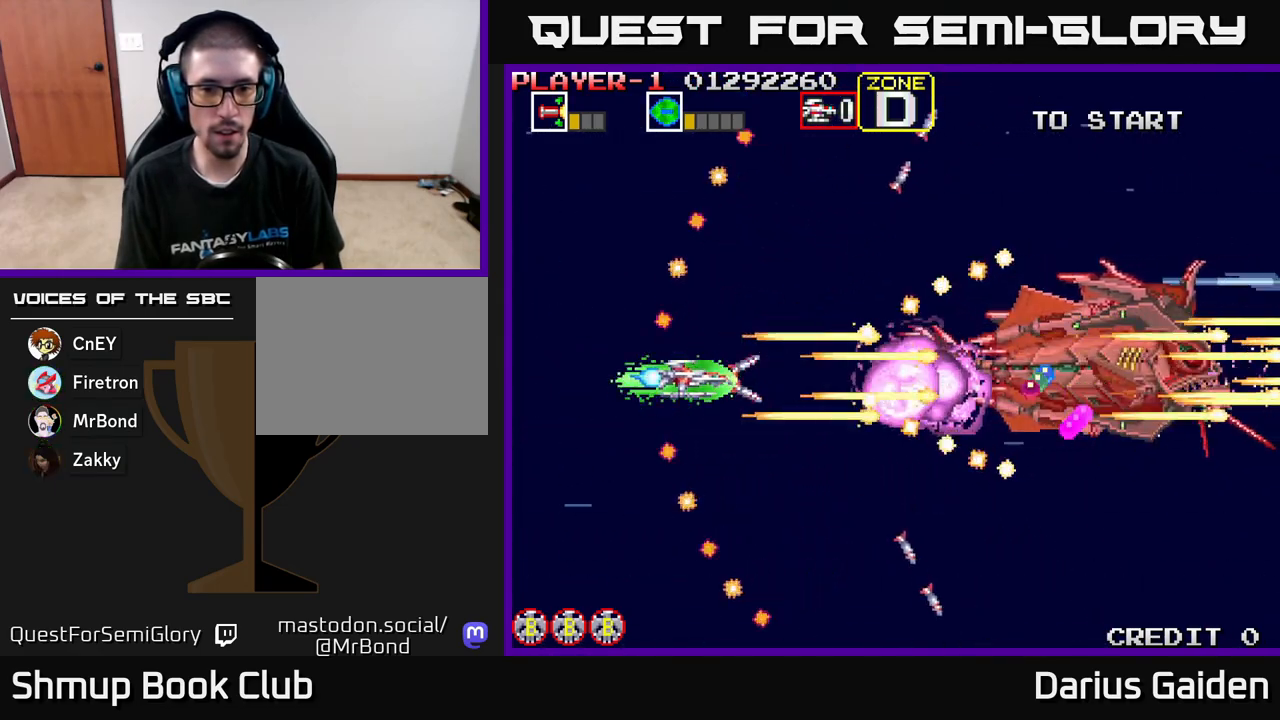
{"buttons": ["R2"], "left_stick": "center", "events": [[350, "DPAD_UP", "down"], [367, "DPAD_UP", "up"]]}
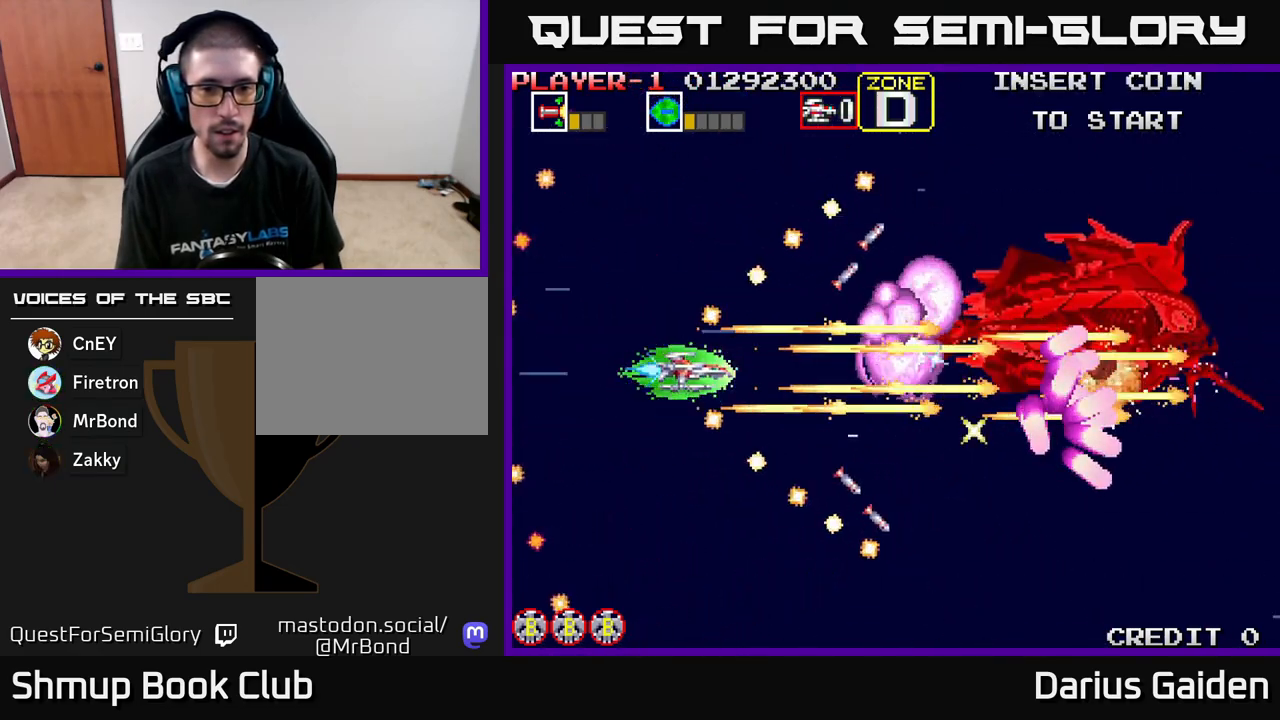
{"buttons": ["R2", "DPAD_UP"], "left_stick": "center", "events": [[167, "DPAD_UP", "down"], [217, "DPAD_UP", "up"], [433, "DPAD_UP", "down"]]}
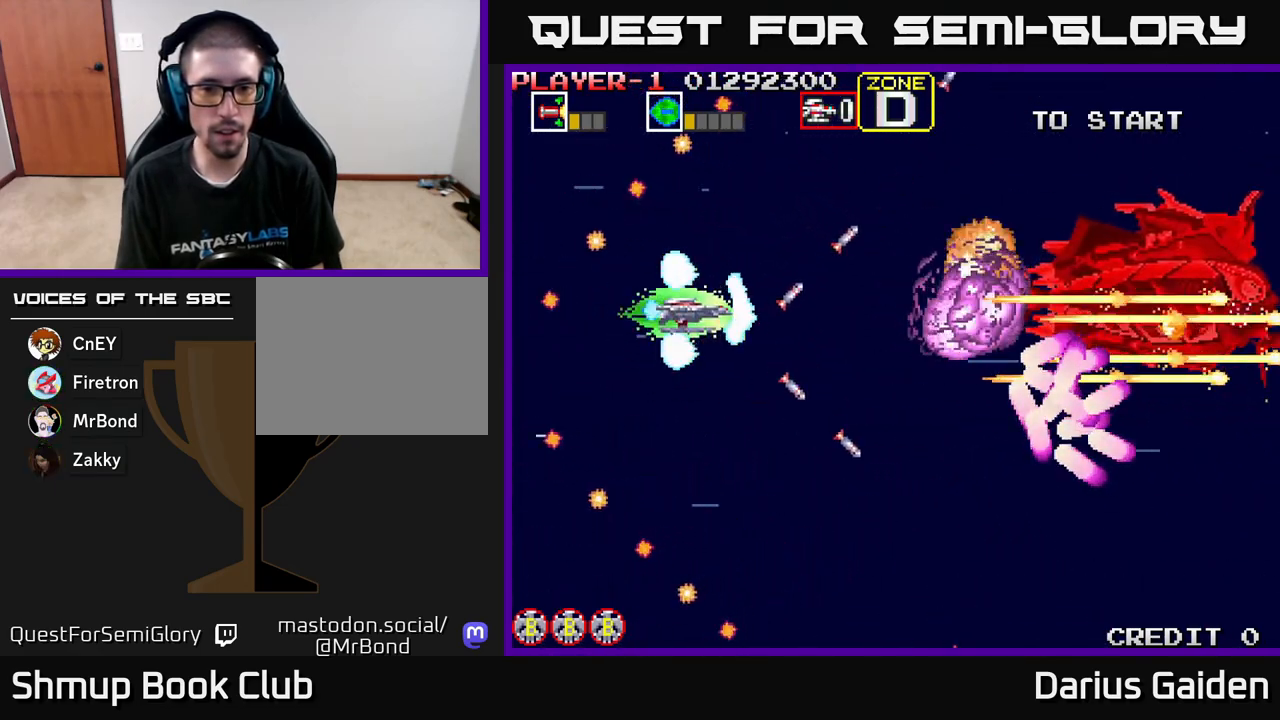
{"buttons": ["R2", "DPAD_DOWN"], "left_stick": "center", "events": [[17, "DPAD_UP", "up"], [250, "DPAD_LEFT", "down"], [417, "DPAD_LEFT", "up"], [450, "DPAD_DOWN", "down"]]}
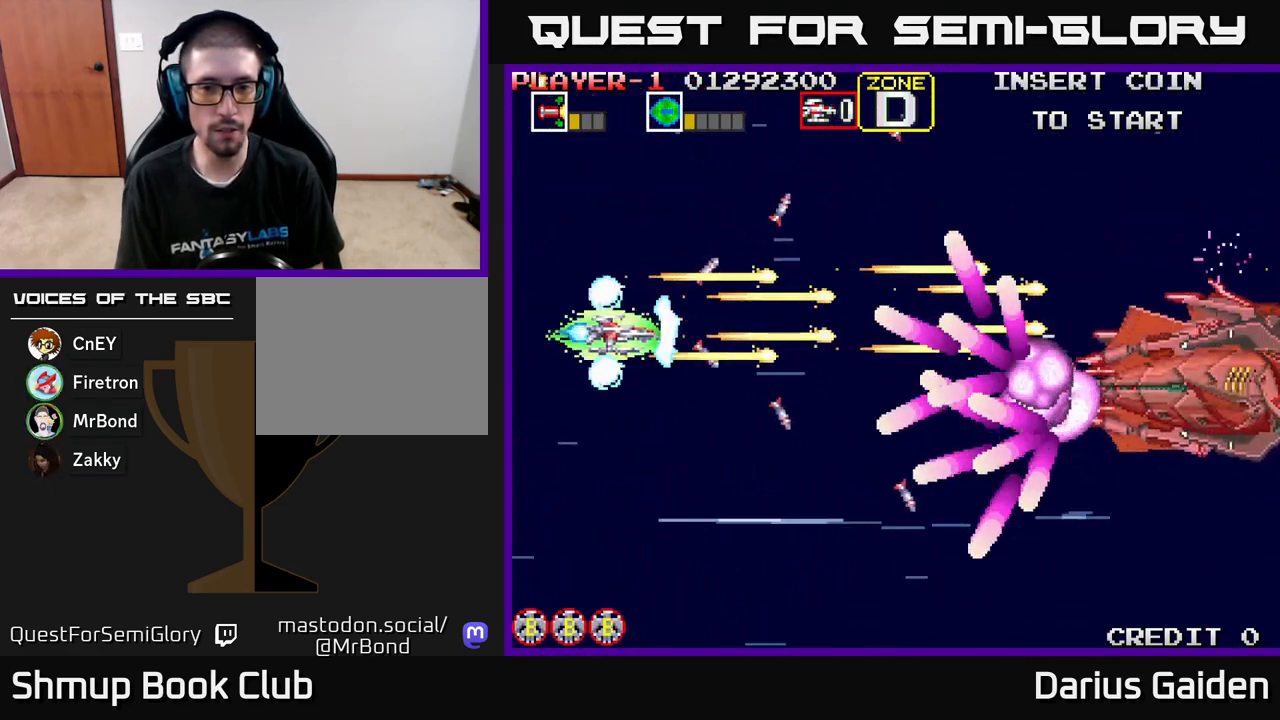
{"buttons": ["R2"], "left_stick": "center", "events": [[33, "DPAD_LEFT", "down"], [50, "DPAD_DOWN", "up"], [183, "DPAD_LEFT", "up"], [367, "DPAD_DOWN", "down"], [450, "DPAD_DOWN", "up"]]}
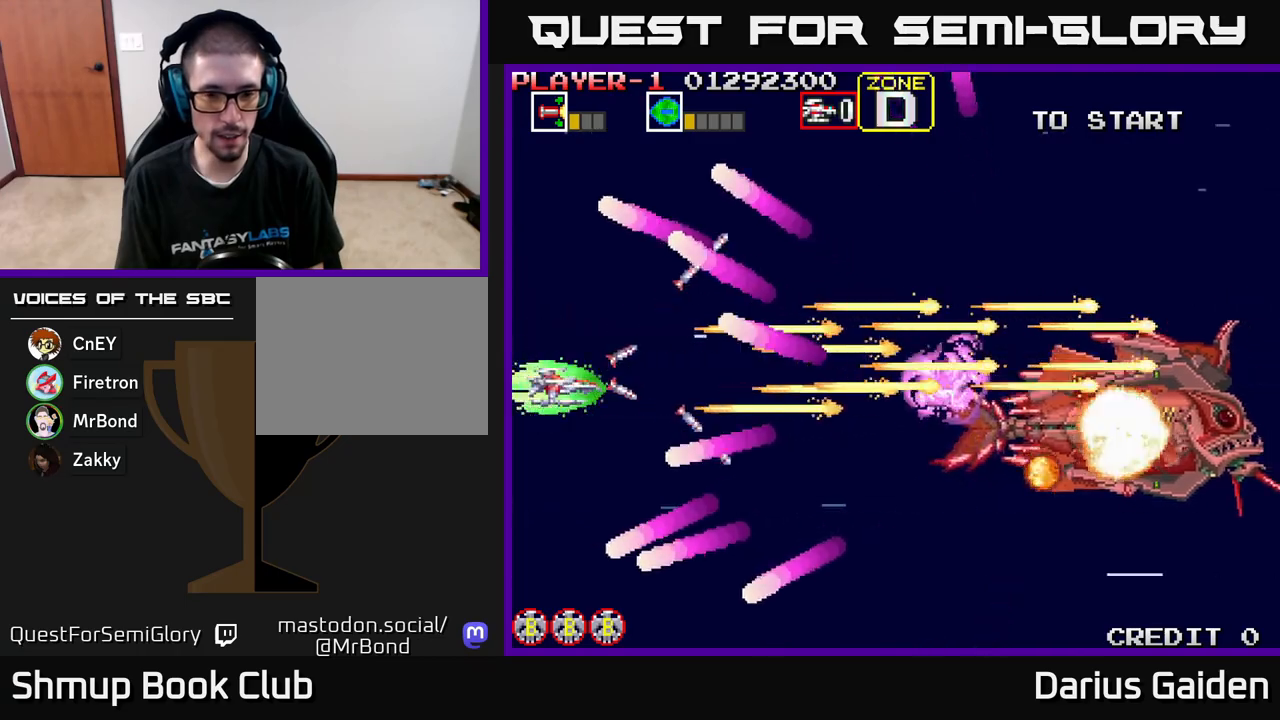
{"buttons": ["R2", "DPAD_RIGHT"], "left_stick": "center", "events": [[200, "DPAD_RIGHT", "down"]]}
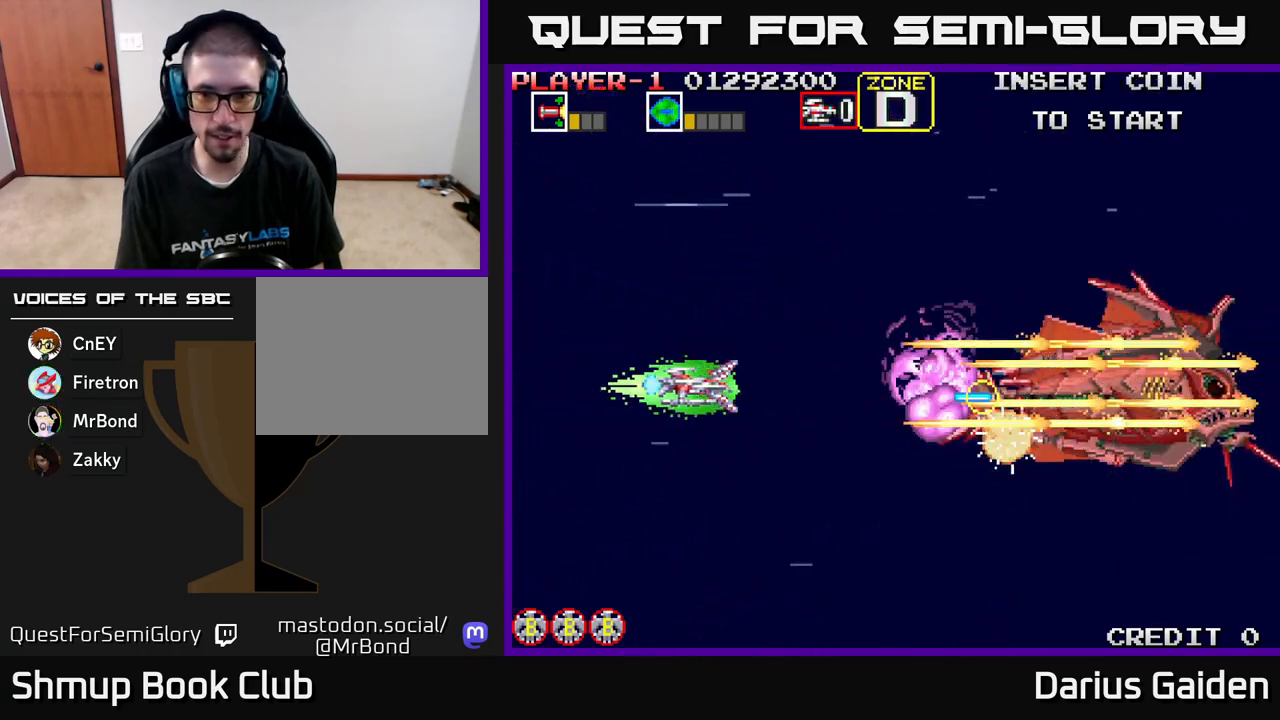
{"buttons": ["R2", "DPAD_LEFT"], "left_stick": "center", "events": [[133, "DPAD_RIGHT", "up"], [183, "DPAD_LEFT", "down"]]}
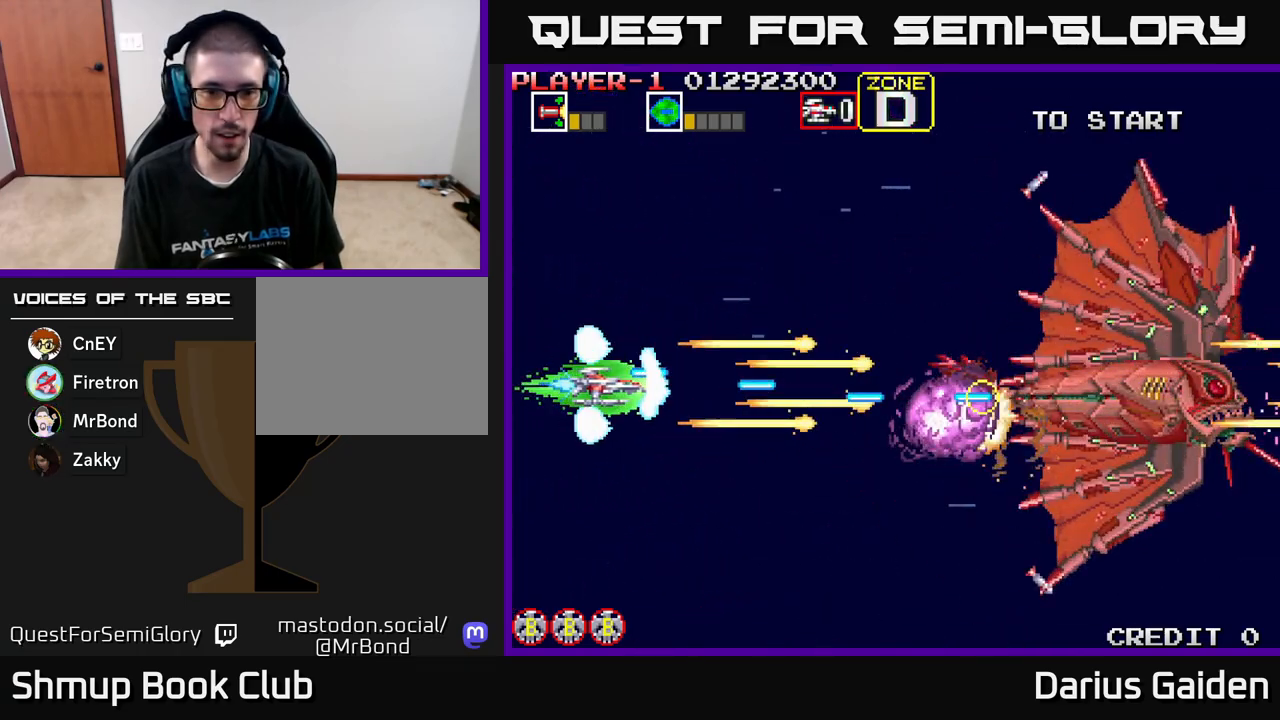
{"buttons": ["R2", "DPAD_UP"], "left_stick": "center", "events": [[83, "DPAD_UP", "down"], [250, "DPAD_LEFT", "up"]]}
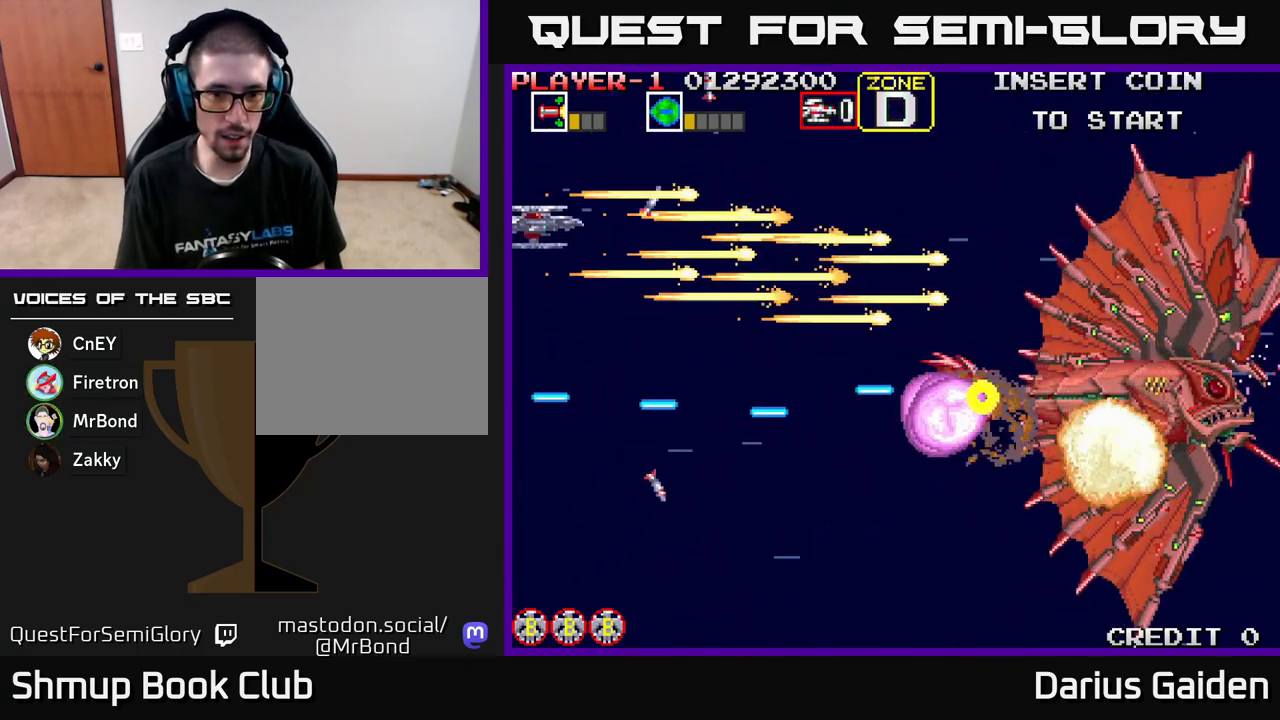
{"buttons": ["R2"], "left_stick": "center", "events": [[17, "DPAD_RIGHT", "down"], [50, "DPAD_UP", "up"], [167, "DPAD_RIGHT", "up"], [167, "DPAD_UP", "down"], [350, "DPAD_UP", "up"]]}
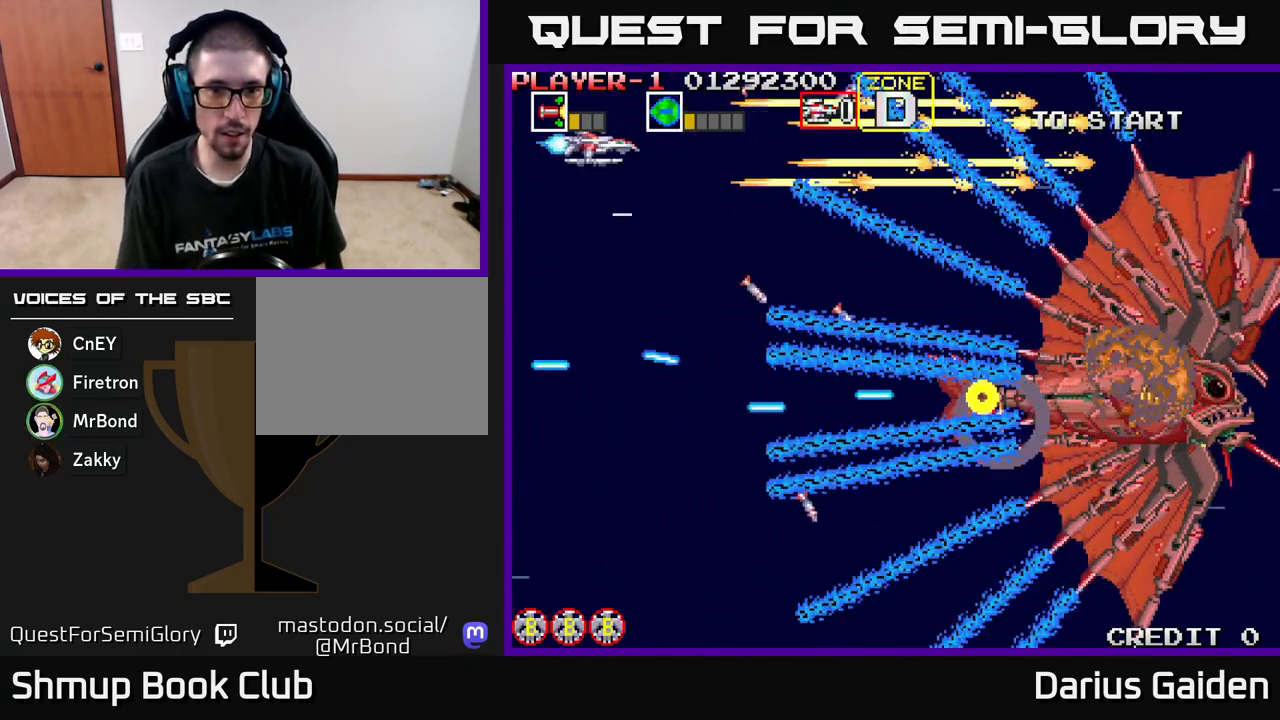
{"buttons": ["R2"], "left_stick": "center", "events": [[117, "DPAD_LEFT", "down"], [200, "DPAD_DOWN", "down"], [267, "DPAD_LEFT", "up"], [317, "DPAD_DOWN", "up"]]}
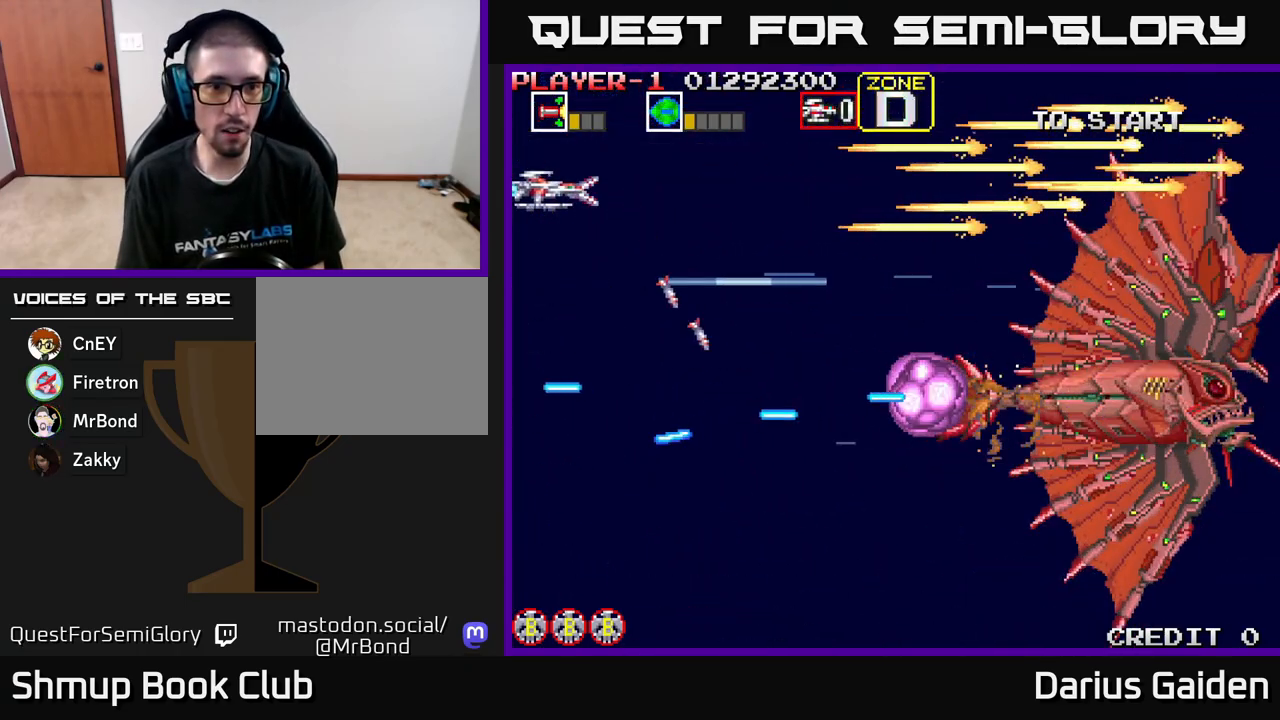
{"buttons": ["R2", "DPAD_DOWN", "DPAD_RIGHT"], "left_stick": "center", "events": [[17, "DPAD_RIGHT", "down"], [200, "DPAD_DOWN", "down"], [250, "DPAD_RIGHT", "up"], [450, "DPAD_RIGHT", "down"]]}
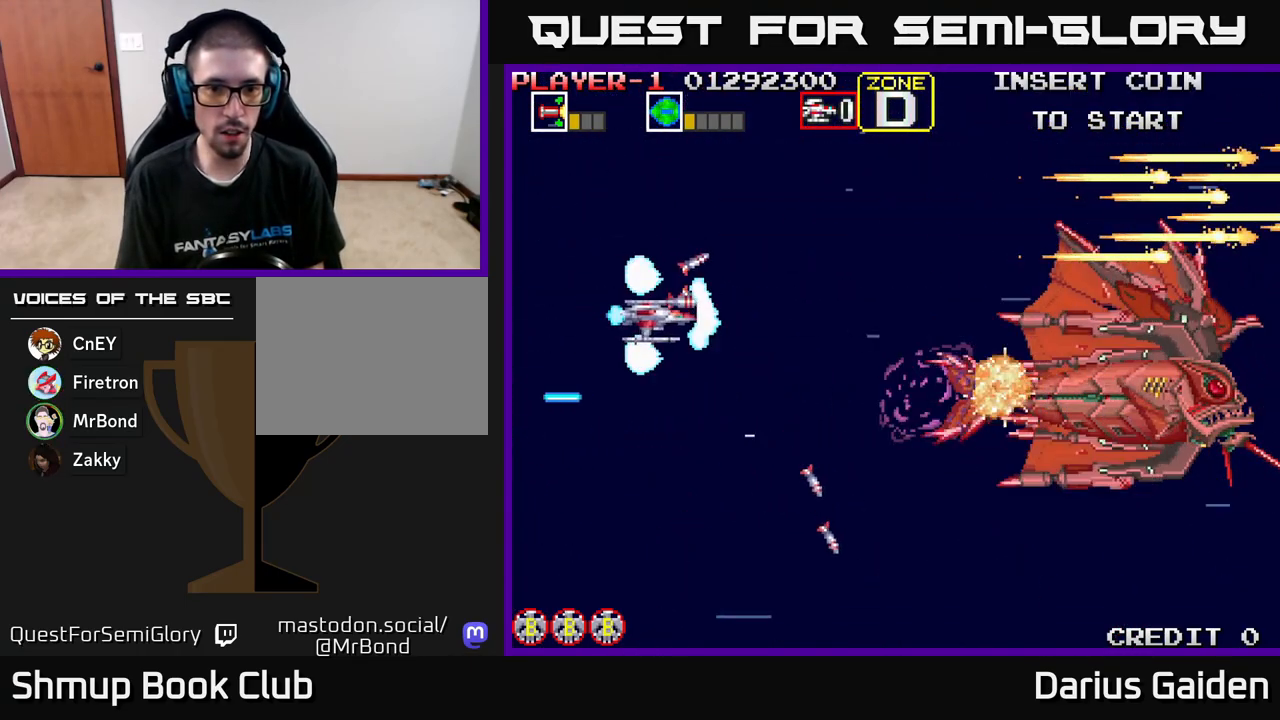
{"buttons": ["R2"], "left_stick": "center", "events": [[267, "DPAD_DOWN", "up"], [317, "DPAD_RIGHT", "up"]]}
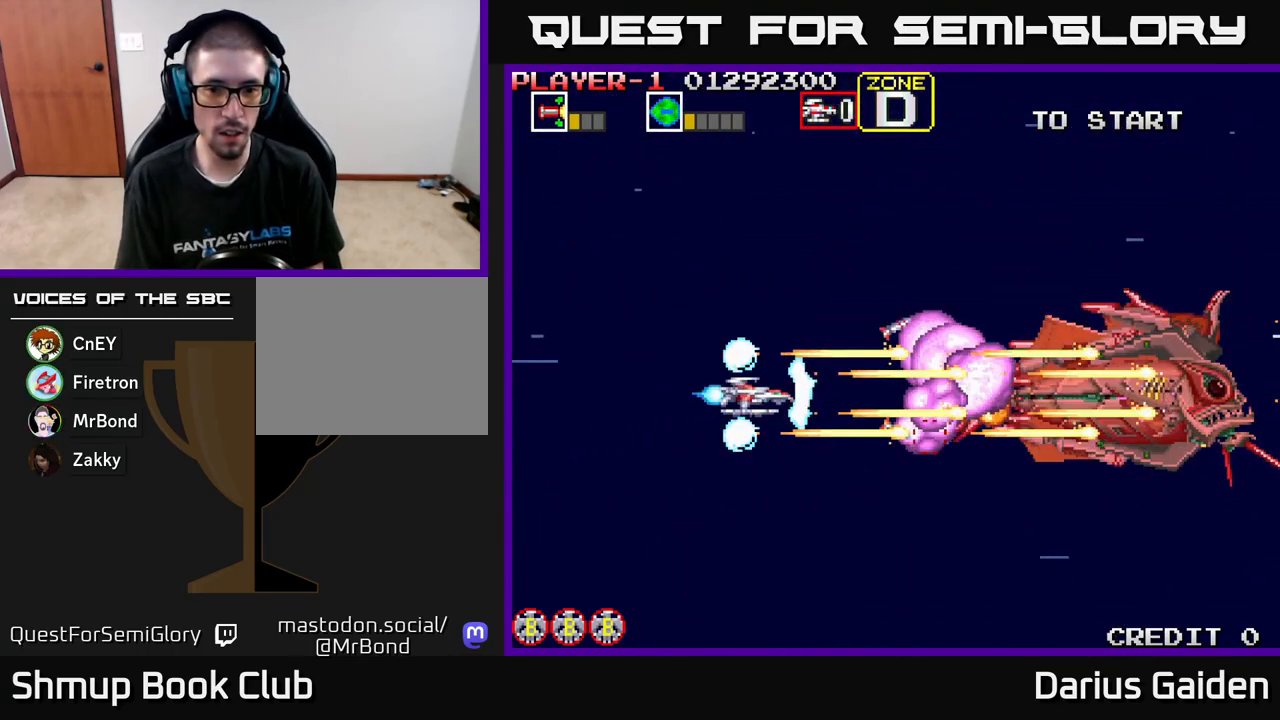
{"buttons": ["R2", "DPAD_UP", "DPAD_LEFT"], "left_stick": "center", "events": [[350, "DPAD_LEFT", "down"], [433, "DPAD_UP", "down"]]}
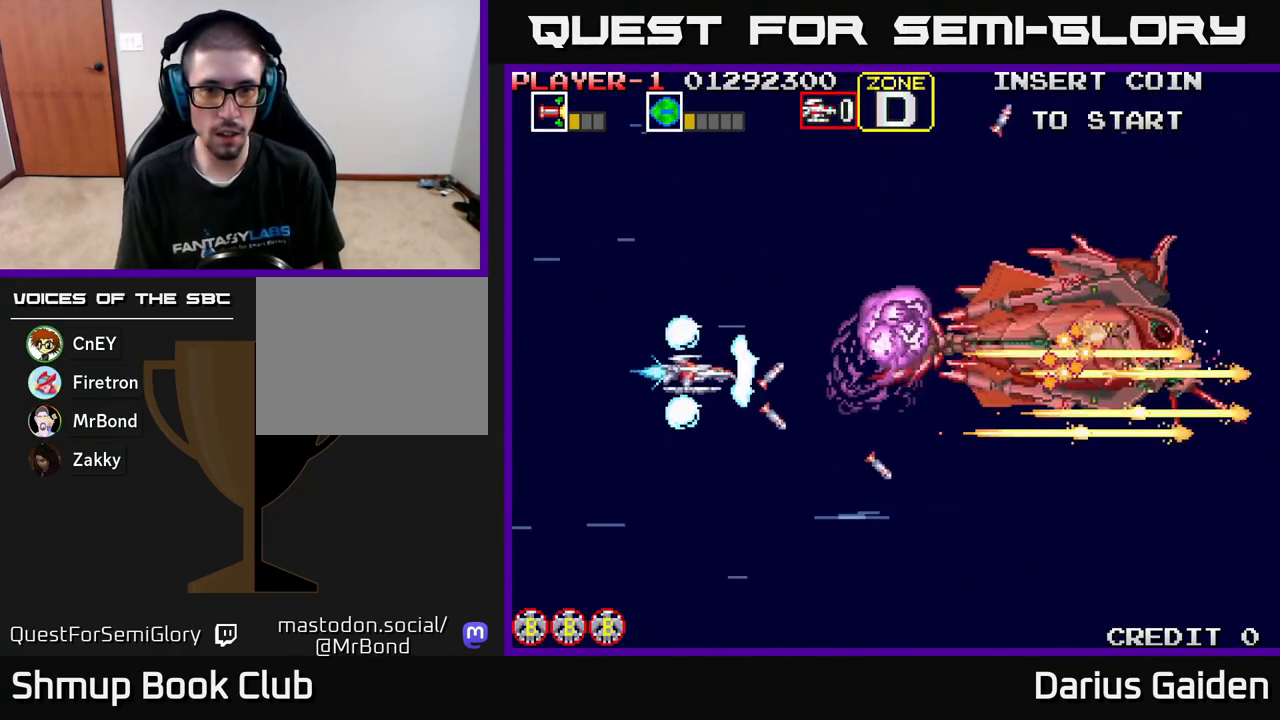
{"buttons": ["R2", "DPAD_DOWN"], "left_stick": "center", "events": [[233, "DPAD_UP", "up"], [350, "DPAD_DOWN", "down"], [383, "DPAD_LEFT", "up"]]}
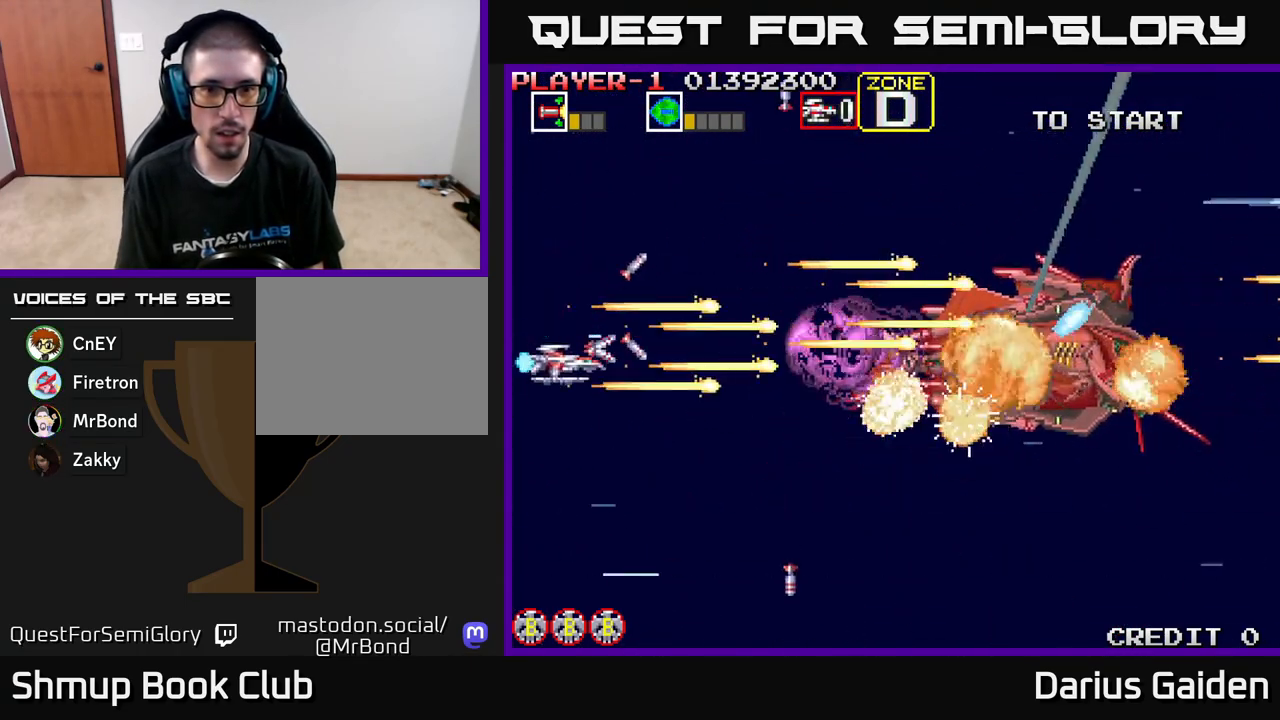
{"buttons": ["R2"], "left_stick": "center", "events": [[17, "DPAD_DOWN", "up"], [17, "DPAD_LEFT", "down"], [83, "DPAD_LEFT", "up"], [317, "DPAD_DOWN", "down"], [433, "DPAD_DOWN", "up"]]}
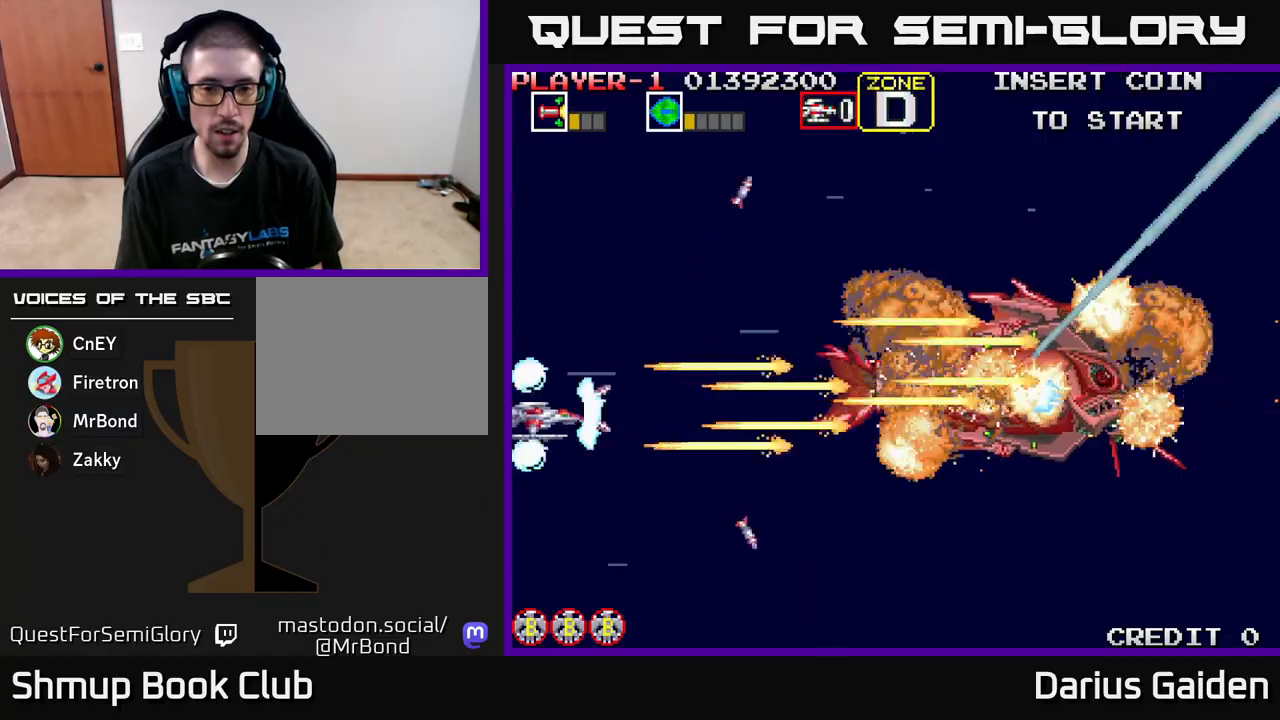
{"buttons": ["R2"], "left_stick": "center", "events": []}
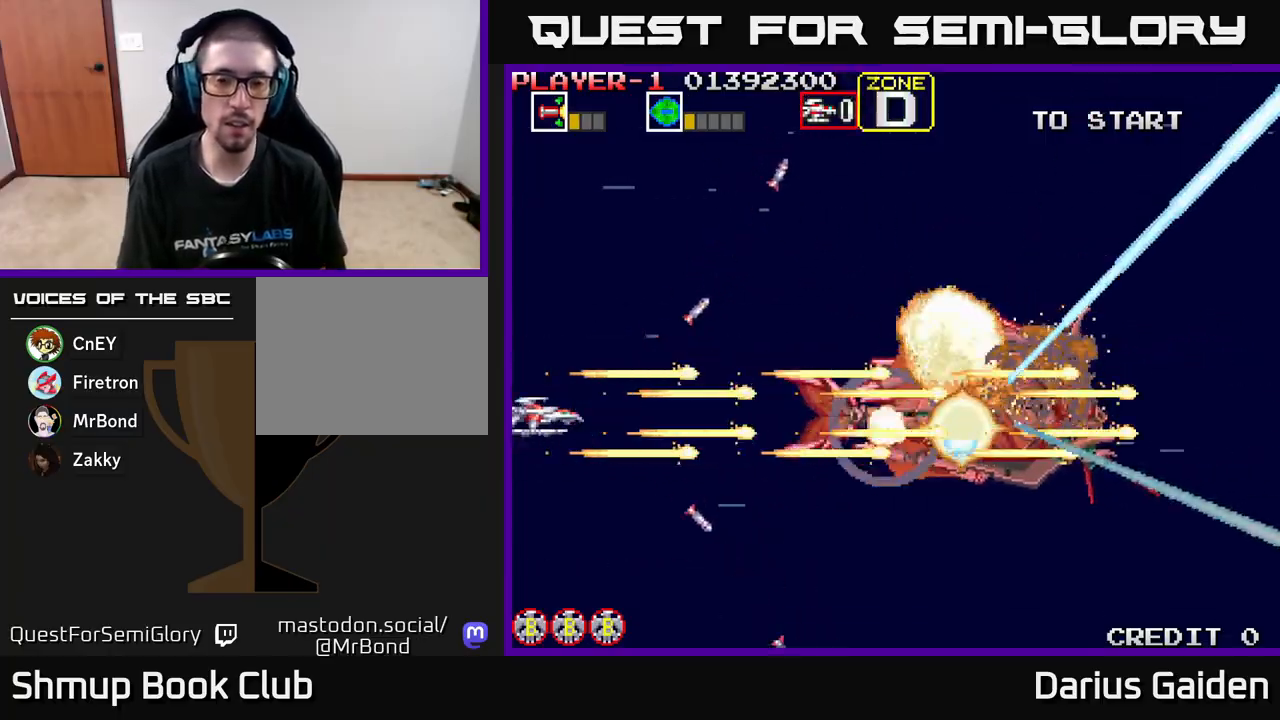
{"buttons": [], "left_stick": "center", "events": [[33, "R2", "up"]]}